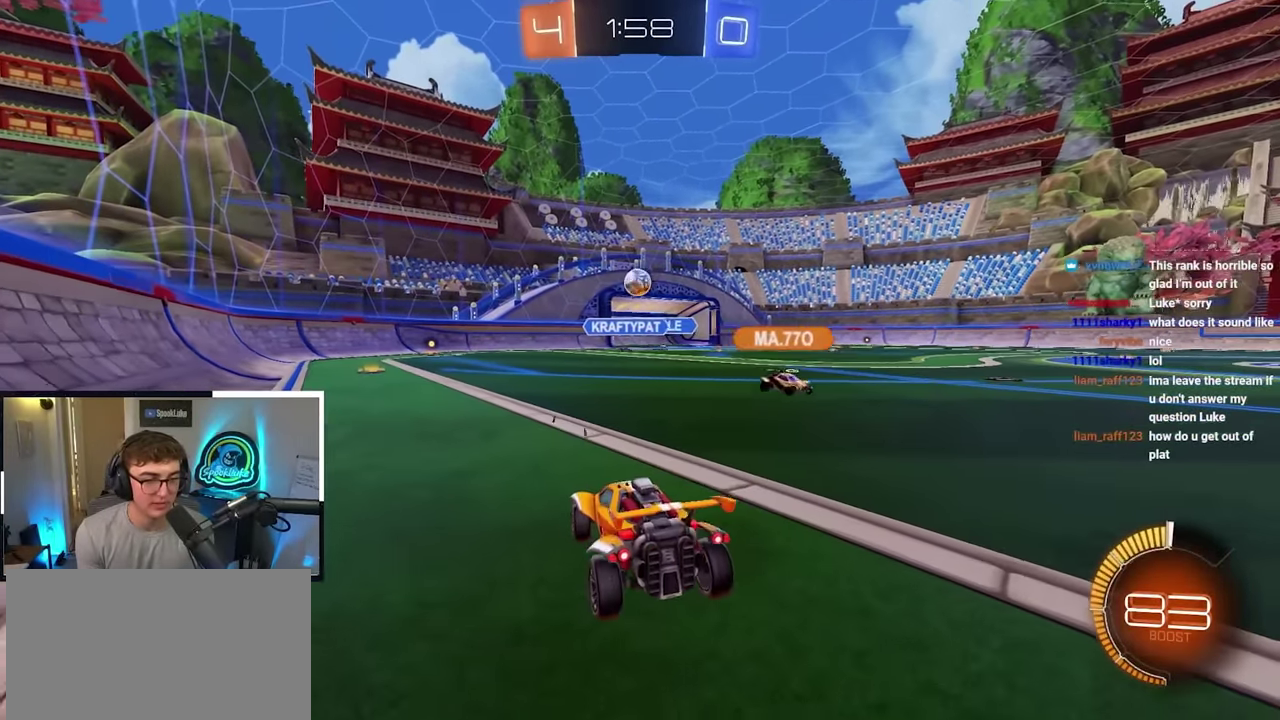
Gameplay with a controller (PlayStation layout); each line is a JSON object with the inputs held at the frame after it (dt_ms = milliseconds from this image to that frame). "events" lists button and stick changes between this image and that frame as [ms after this image, input, new state], when the widget could be followed in between.
{"dt_ms": 300, "buttons": [], "left_stick": "right", "right_stick": "center", "events": [[33, "left_stick", "down-right"], [216, "left_stick", "right"]]}
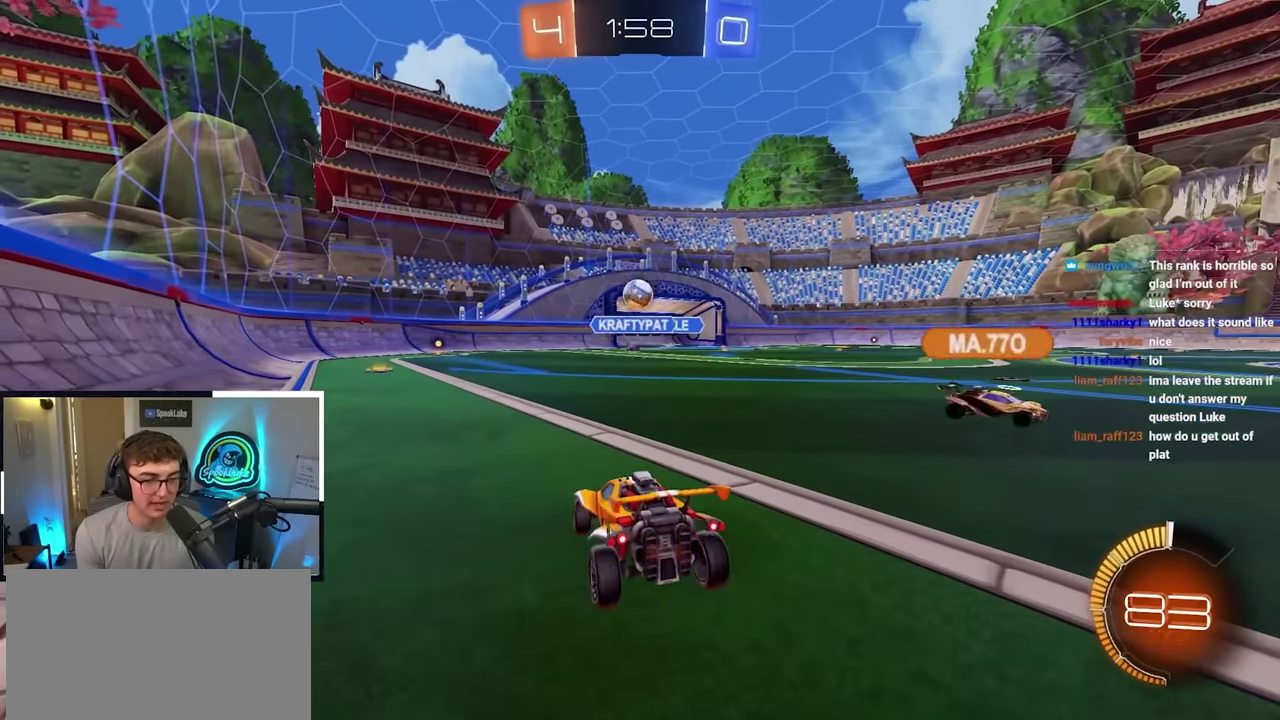
{"dt_ms": 800, "buttons": [], "left_stick": "up", "right_stick": "center", "events": [[50, "left_stick", "up-right"], [283, "left_stick", "right"], [716, "left_stick", "up"]]}
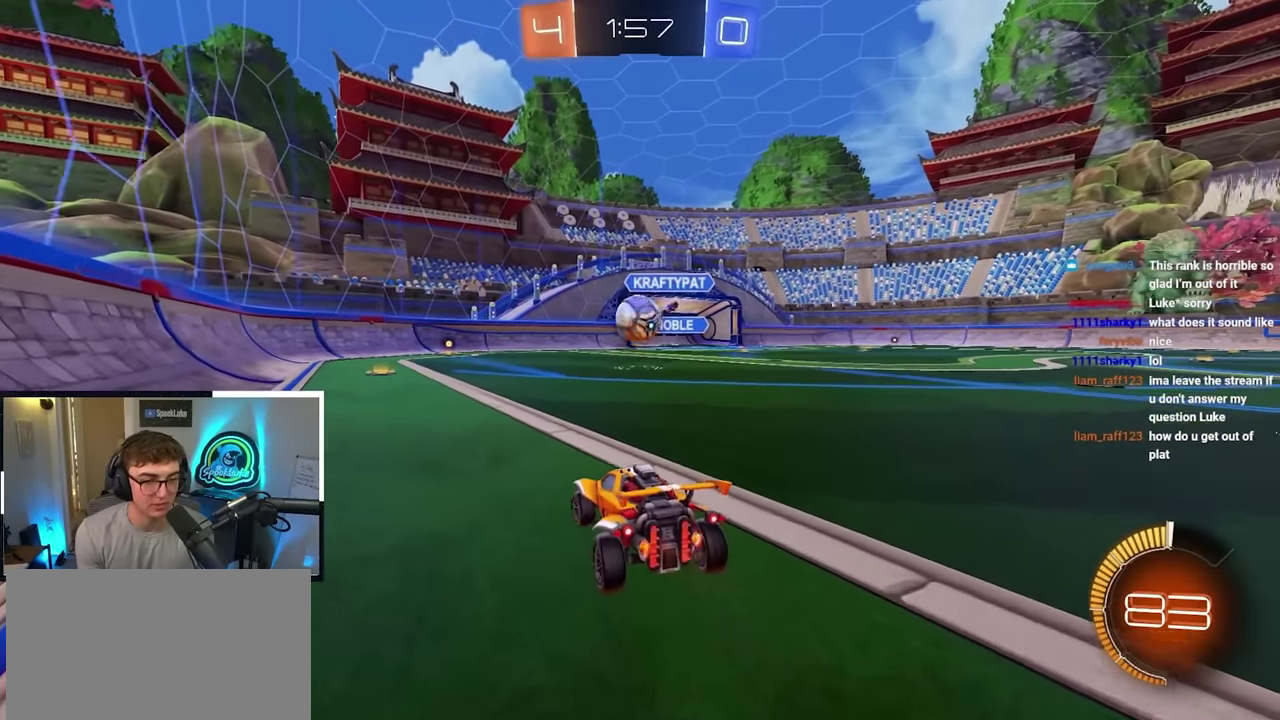
{"dt_ms": 400, "buttons": [], "left_stick": "center", "right_stick": "center", "events": [[166, "left_stick", "center"]]}
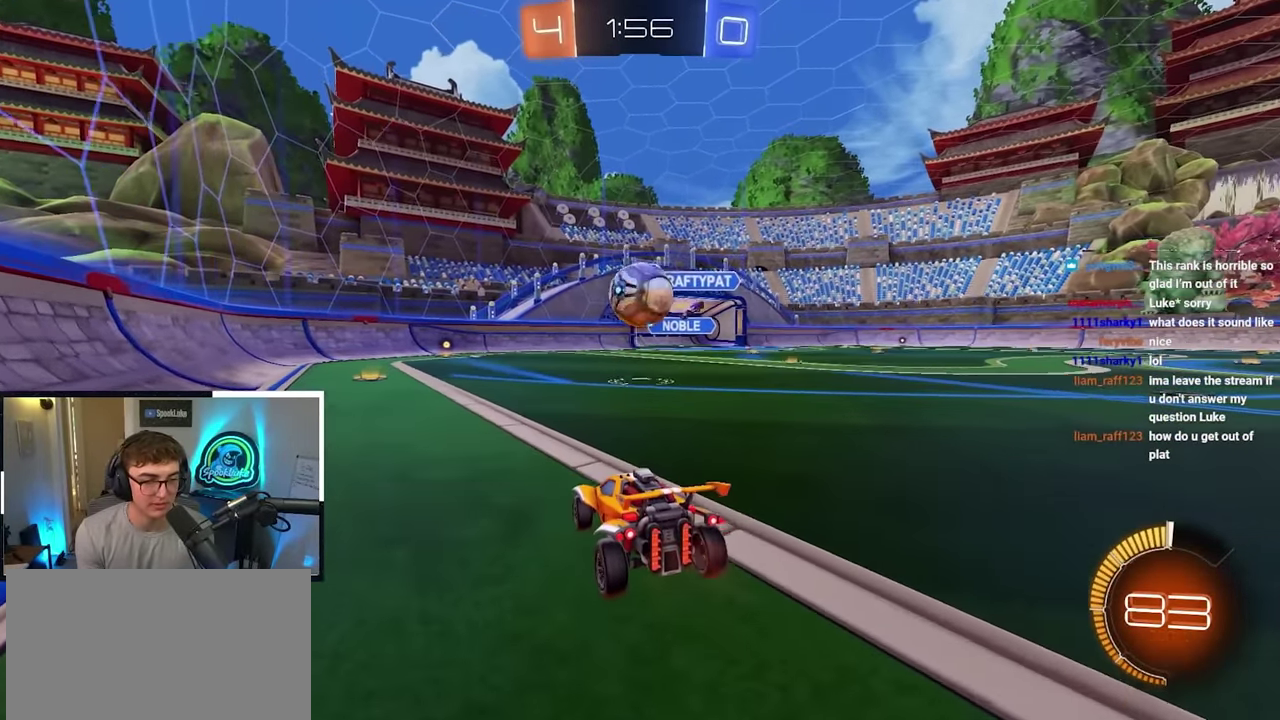
{"dt_ms": 300, "buttons": [], "left_stick": "center", "right_stick": "center"}
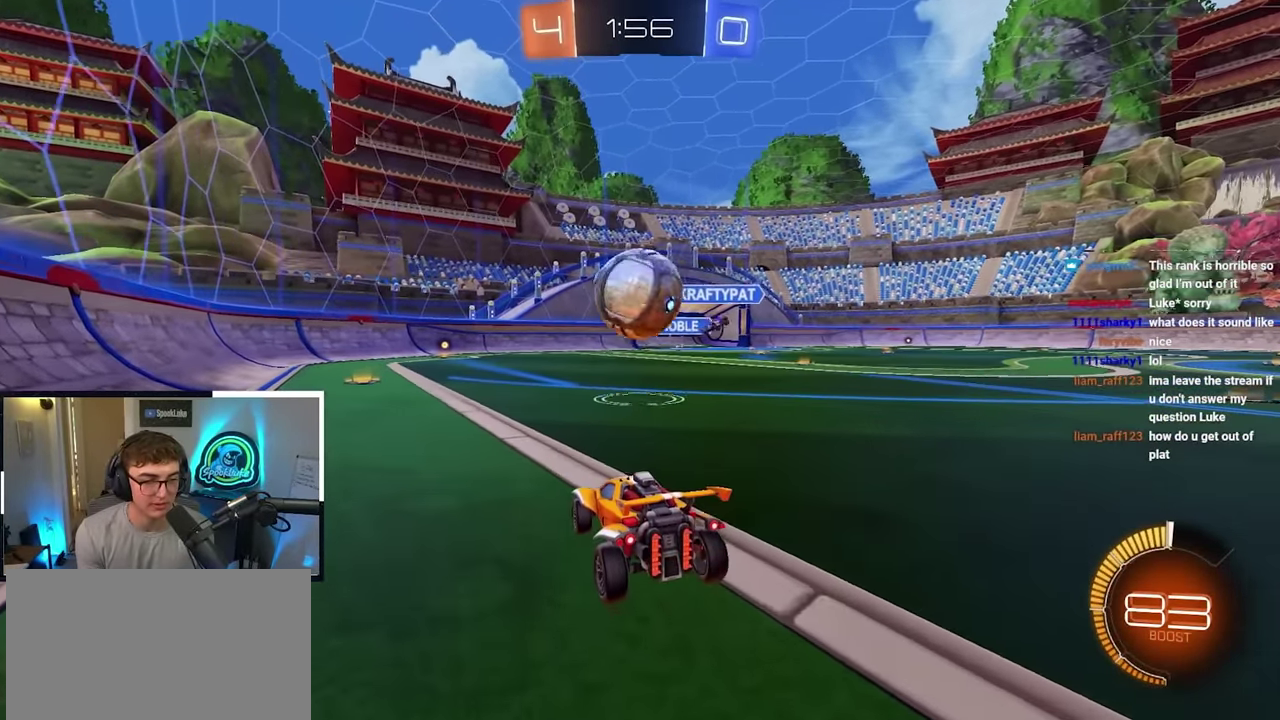
{"dt_ms": 700, "buttons": [], "left_stick": "center", "right_stick": "center", "events": [[333, "left_stick", "up"], [416, "L2", "down"], [600, "L2", "up"], [600, "left_stick", "center"]]}
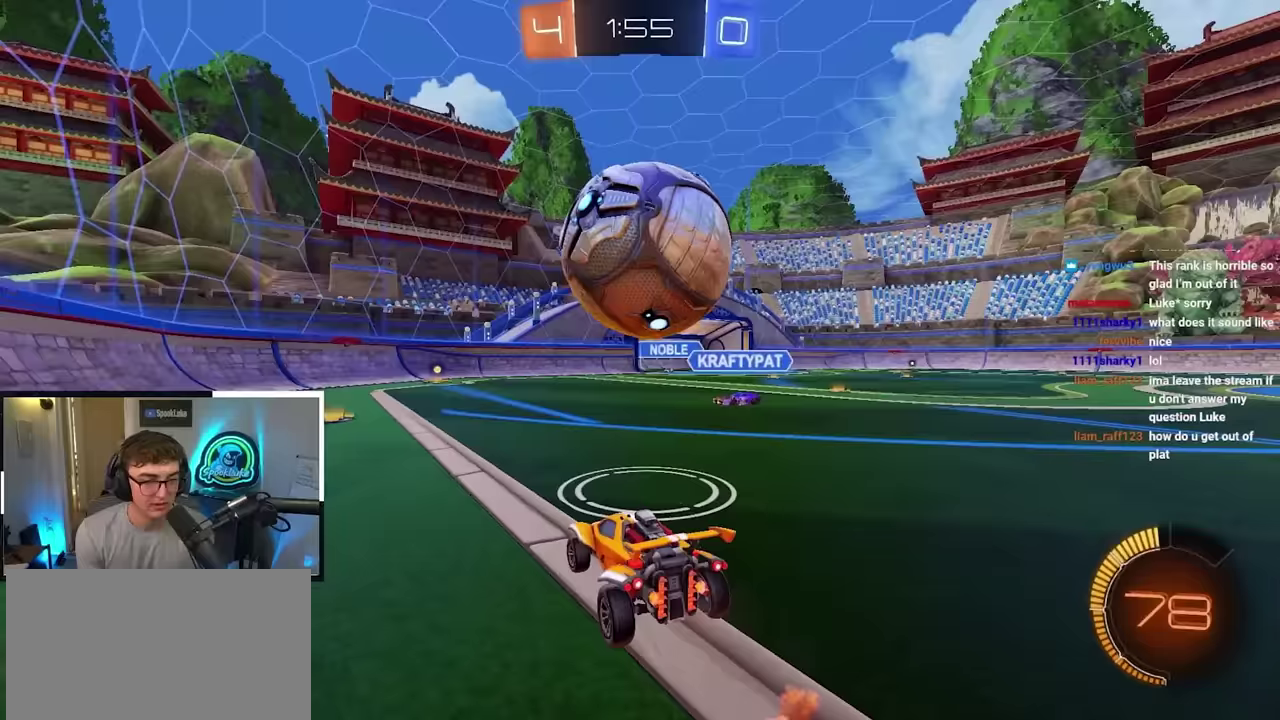
{"dt_ms": 600, "buttons": [], "left_stick": "up-right", "right_stick": "center"}
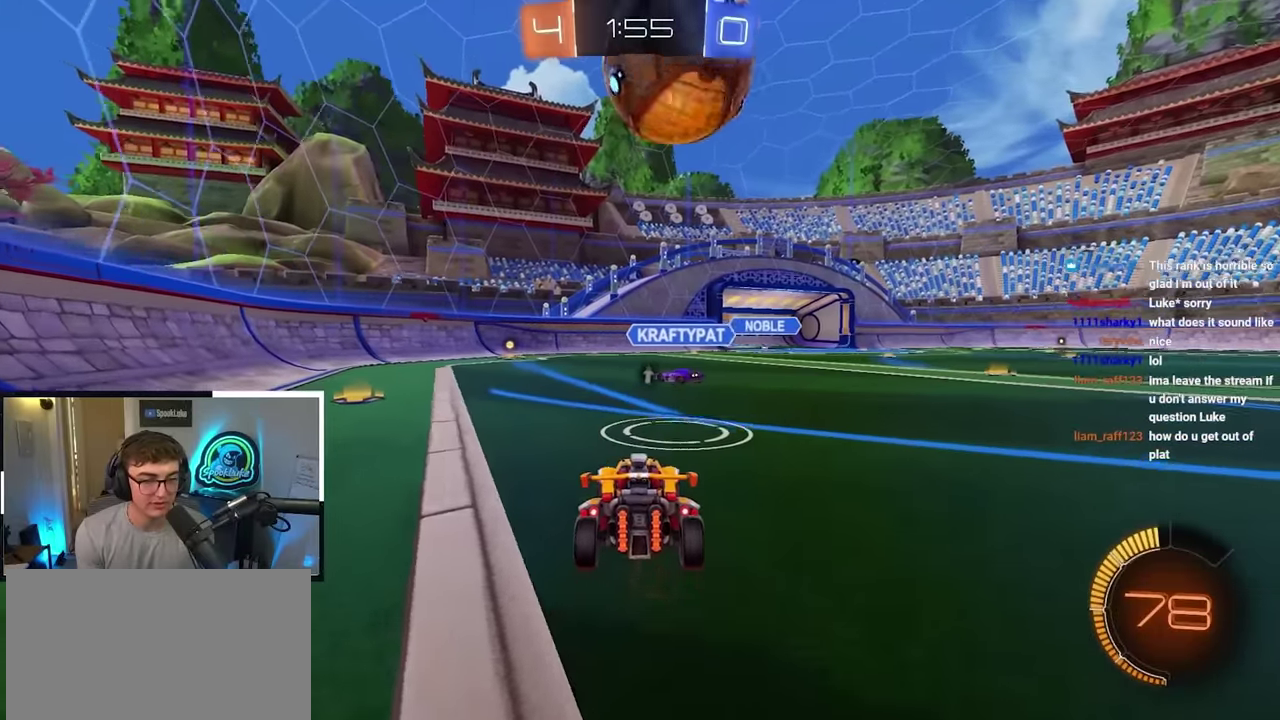
{"dt_ms": 400, "buttons": [], "left_stick": "center", "right_stick": "center"}
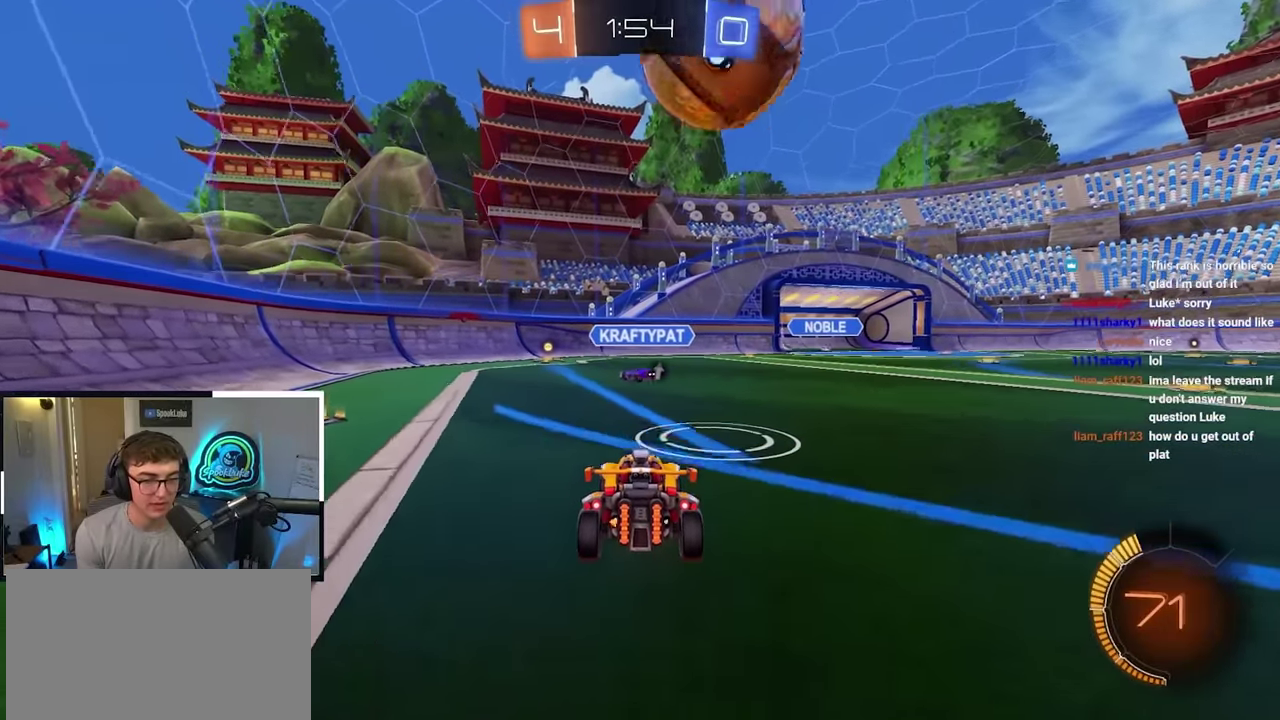
{"dt_ms": 400, "buttons": [], "left_stick": "center", "right_stick": "center"}
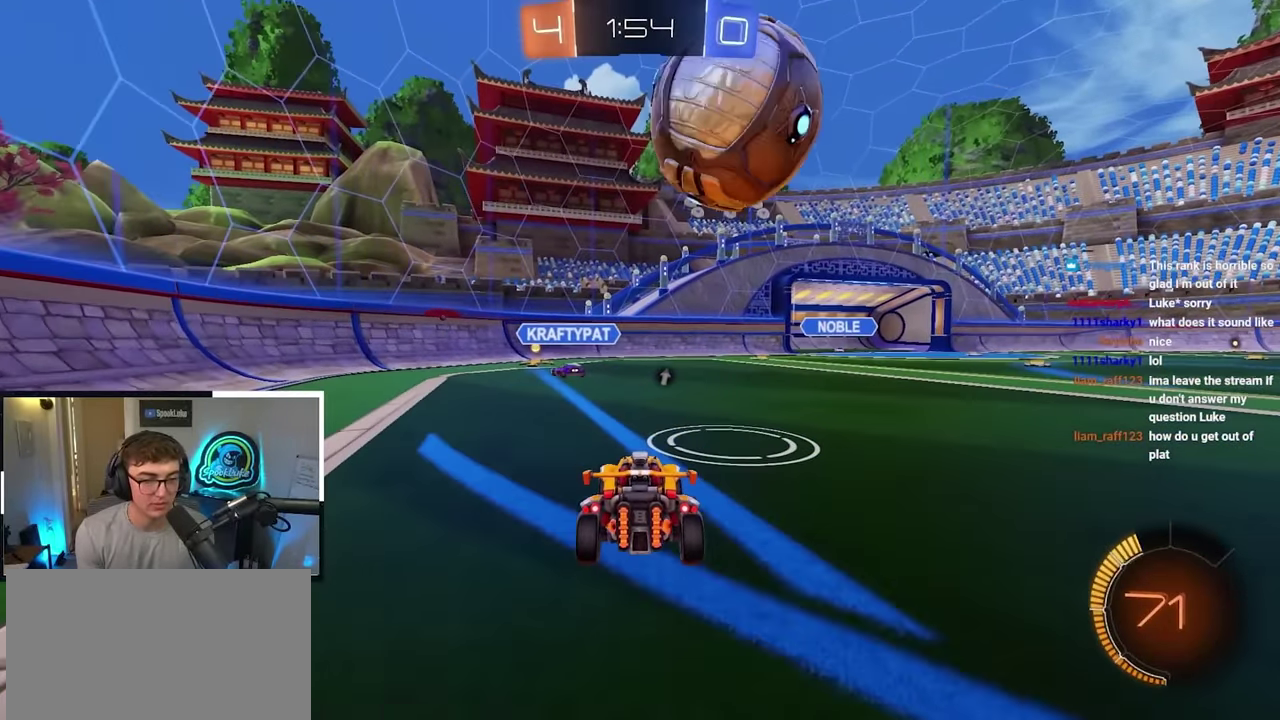
{"dt_ms": 700, "buttons": [], "left_stick": "up-right", "right_stick": "center"}
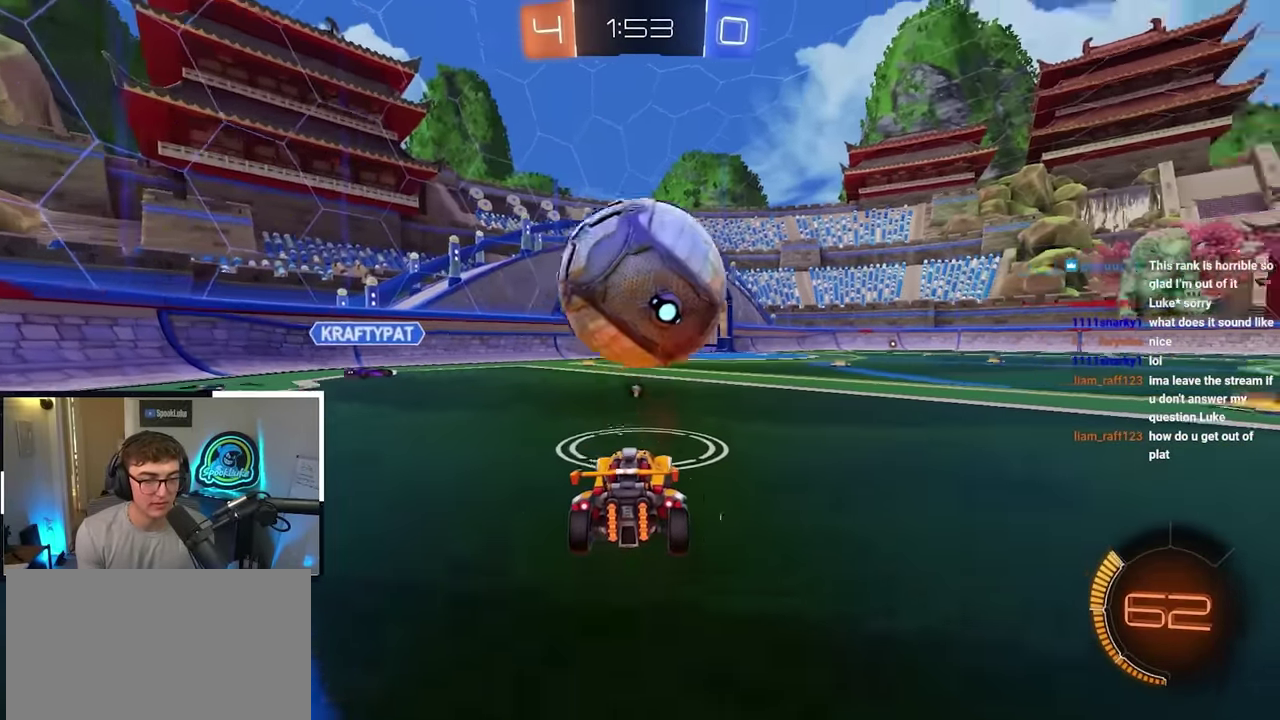
{"dt_ms": 400, "buttons": ["L2"], "left_stick": "up-right", "right_stick": "center", "events": [[267, "L2", "down"]]}
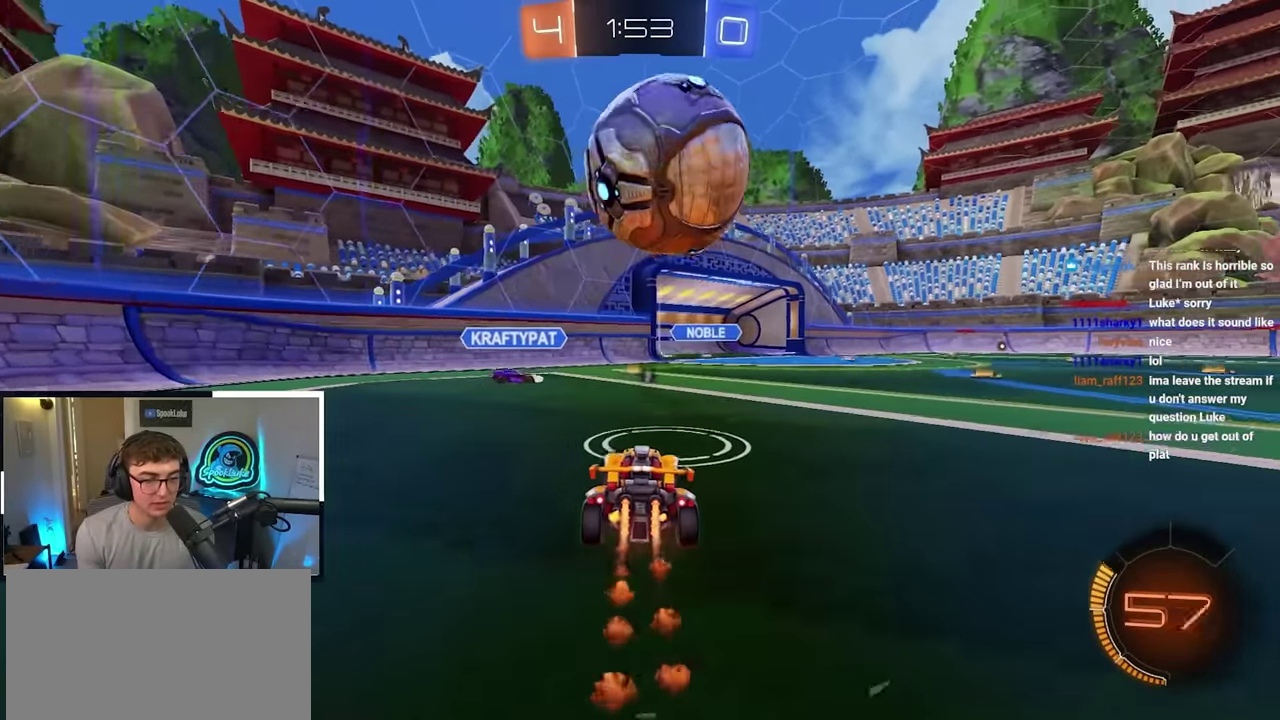
{"dt_ms": 500, "buttons": [], "left_stick": "center", "right_stick": "center"}
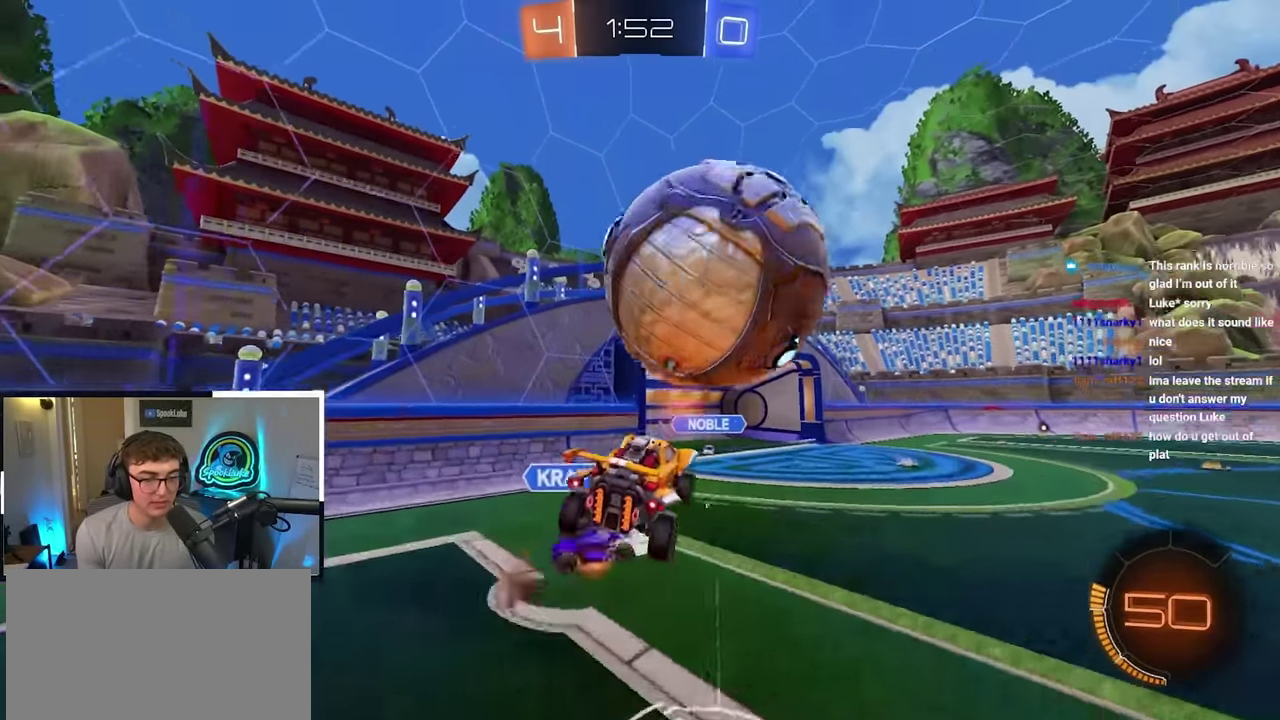
{"dt_ms": 500, "buttons": [], "left_stick": "center", "right_stick": "center"}
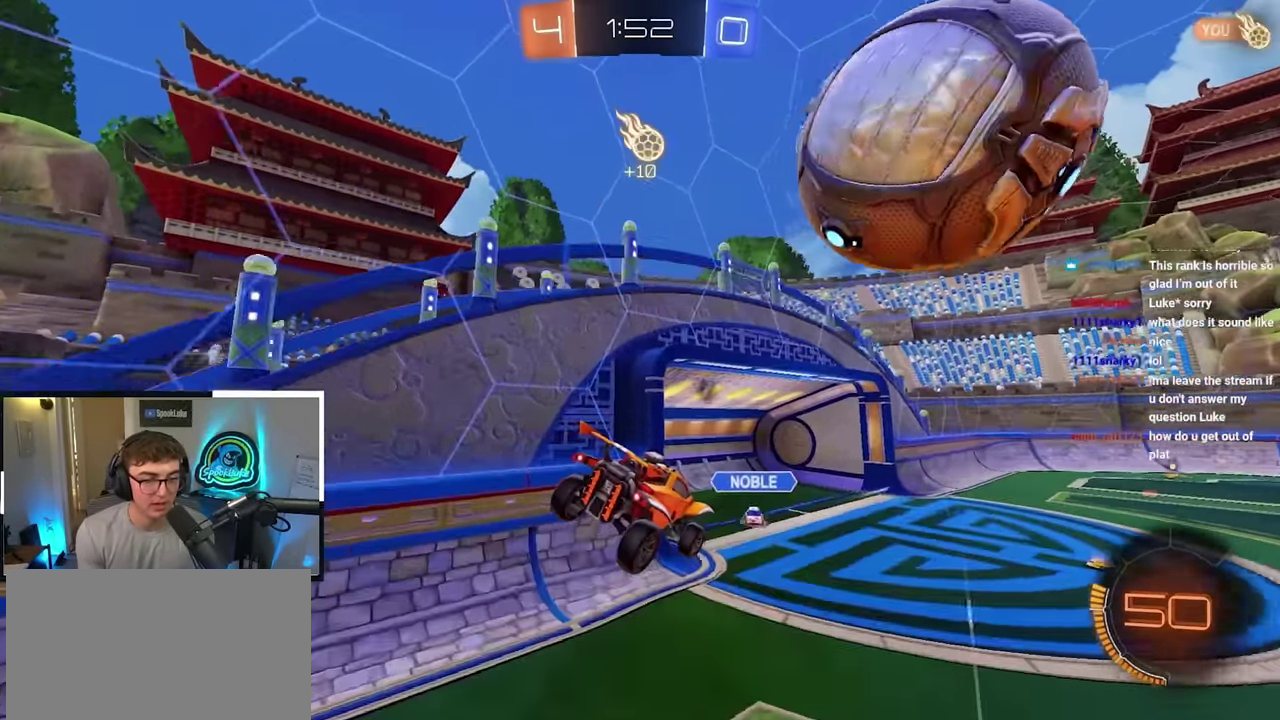
{"dt_ms": 300, "buttons": ["R1"], "left_stick": "right", "right_stick": "center", "events": [[183, "R1", "down"], [217, "TRIANGLE", "down"], [217, "left_stick", "right"], [283, "TRIANGLE", "up"]]}
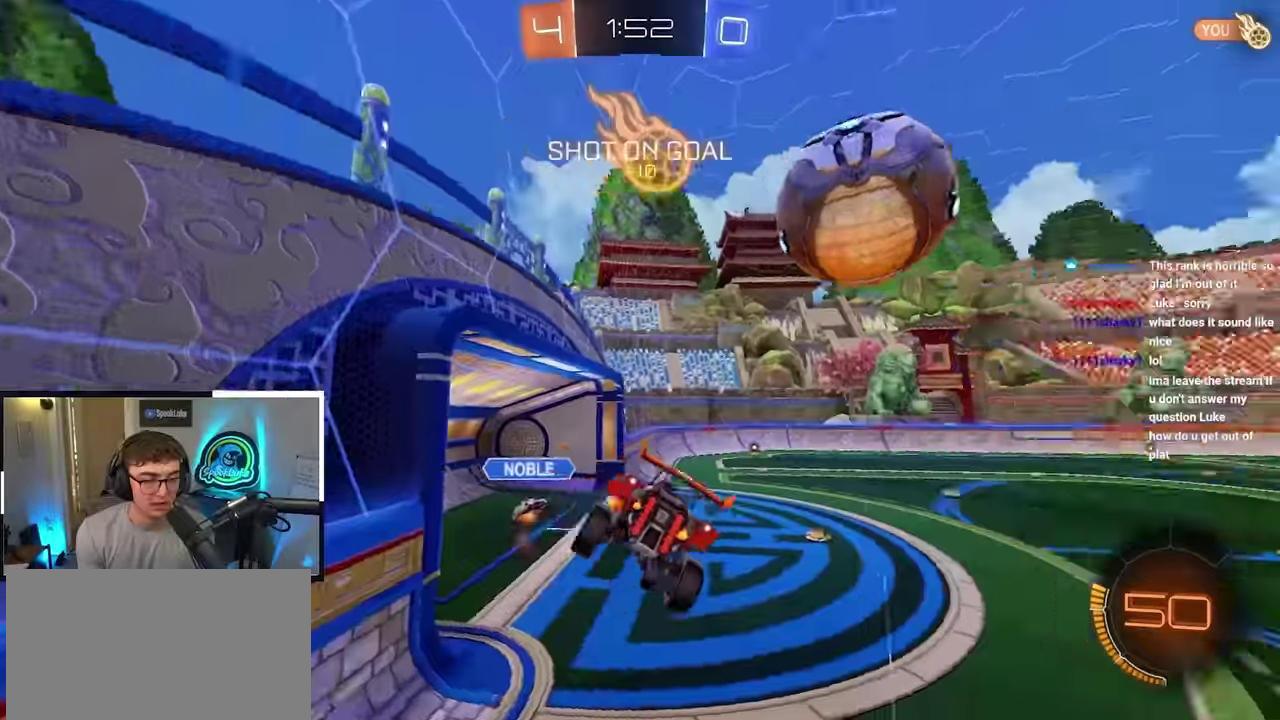
{"dt_ms": 800, "buttons": [], "left_stick": "right", "right_stick": "center", "events": [[50, "R1", "up"], [217, "left_stick", "down-right"], [650, "left_stick", "right"]]}
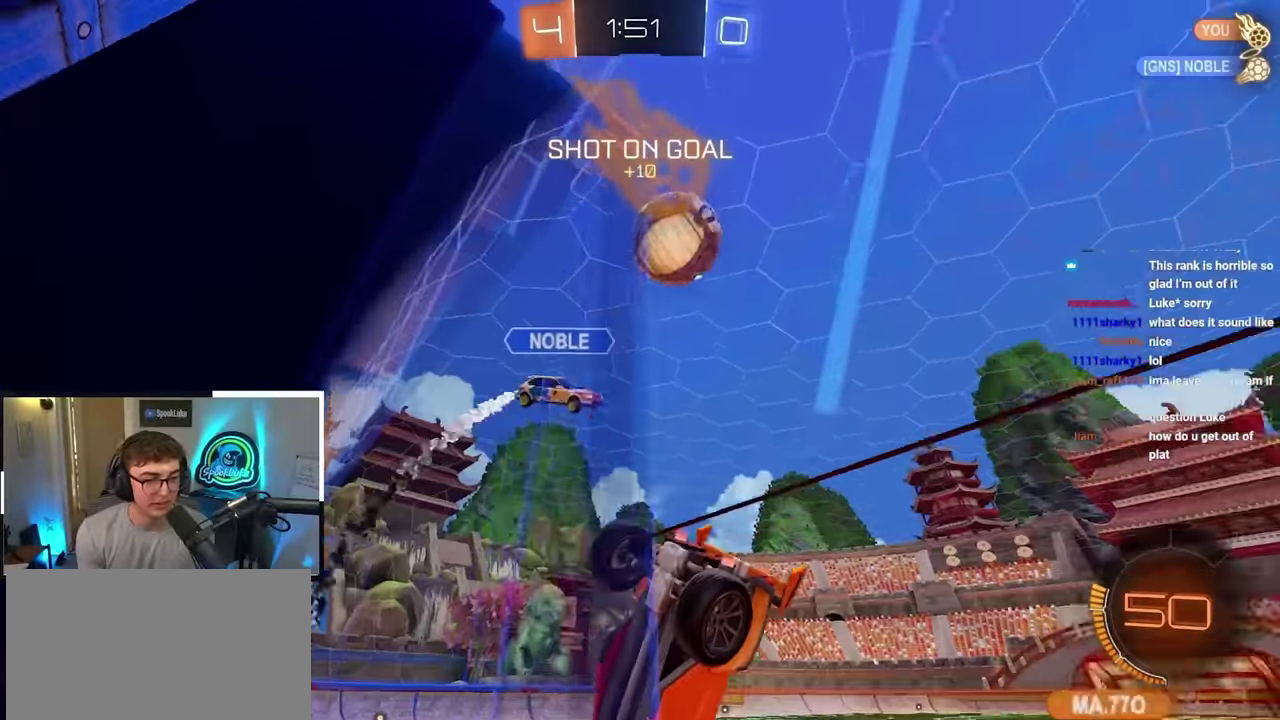
{"dt_ms": 400, "buttons": ["TRIANGLE"], "left_stick": "up-right", "right_stick": "center", "events": [[67, "left_stick", "up-right"], [333, "TRIANGLE", "down"]]}
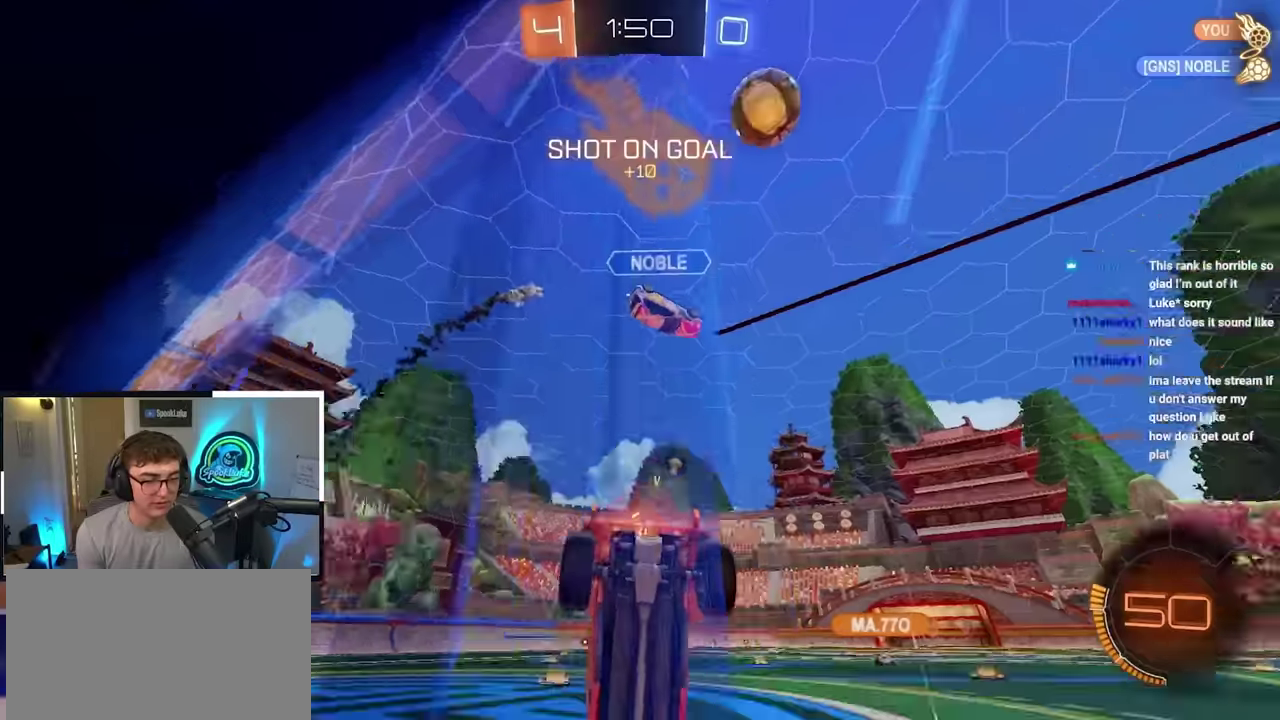
{"dt_ms": 500, "buttons": ["L2"], "left_stick": "up-right", "right_stick": "center", "events": [[33, "TRIANGLE", "up"], [50, "L2", "down"]]}
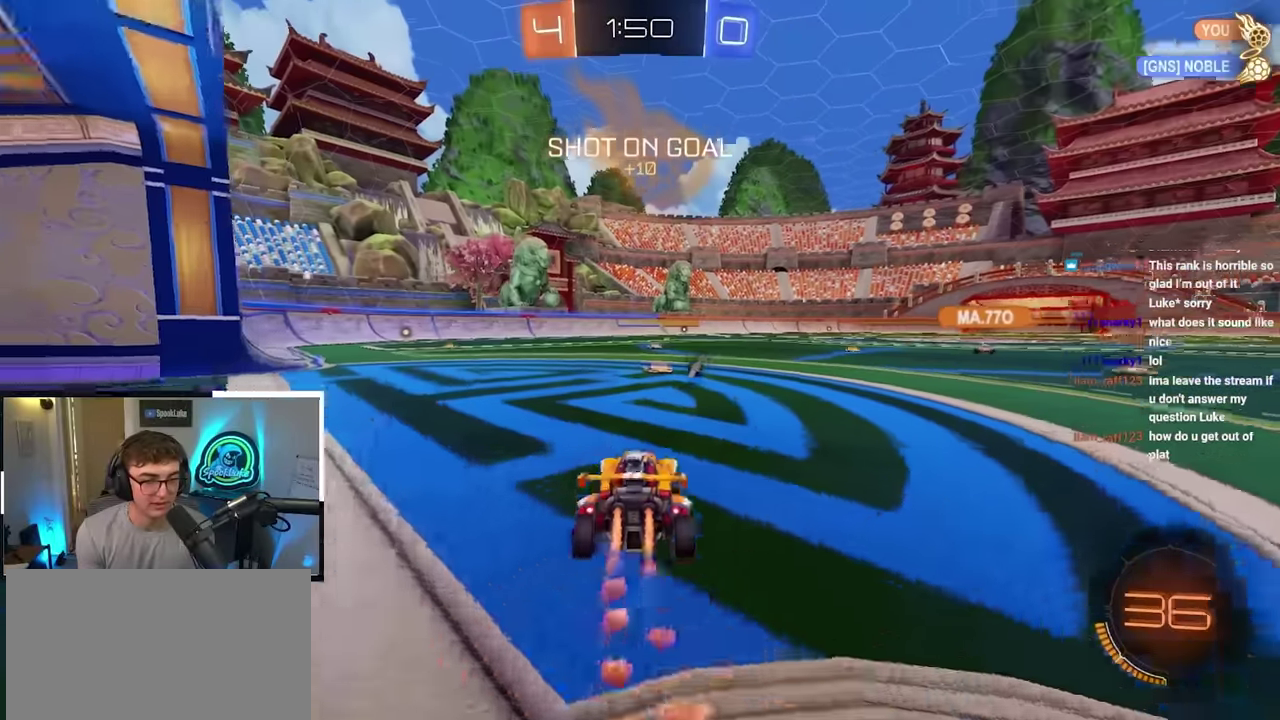
{"dt_ms": 500, "buttons": ["L2"], "left_stick": "up-right", "right_stick": "center", "events": []}
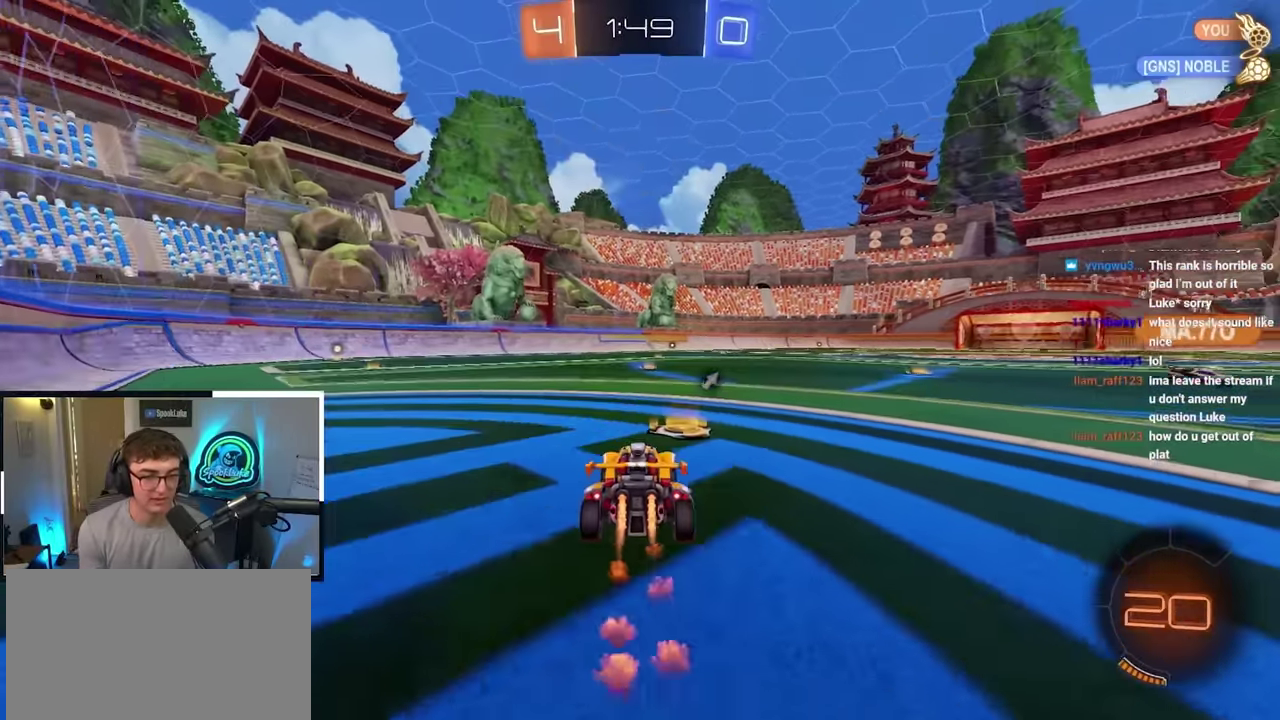
{"dt_ms": 300, "buttons": ["L2"], "left_stick": "up-right", "right_stick": "center", "events": [[183, "TRIANGLE", "down"], [266, "TRIANGLE", "up"]]}
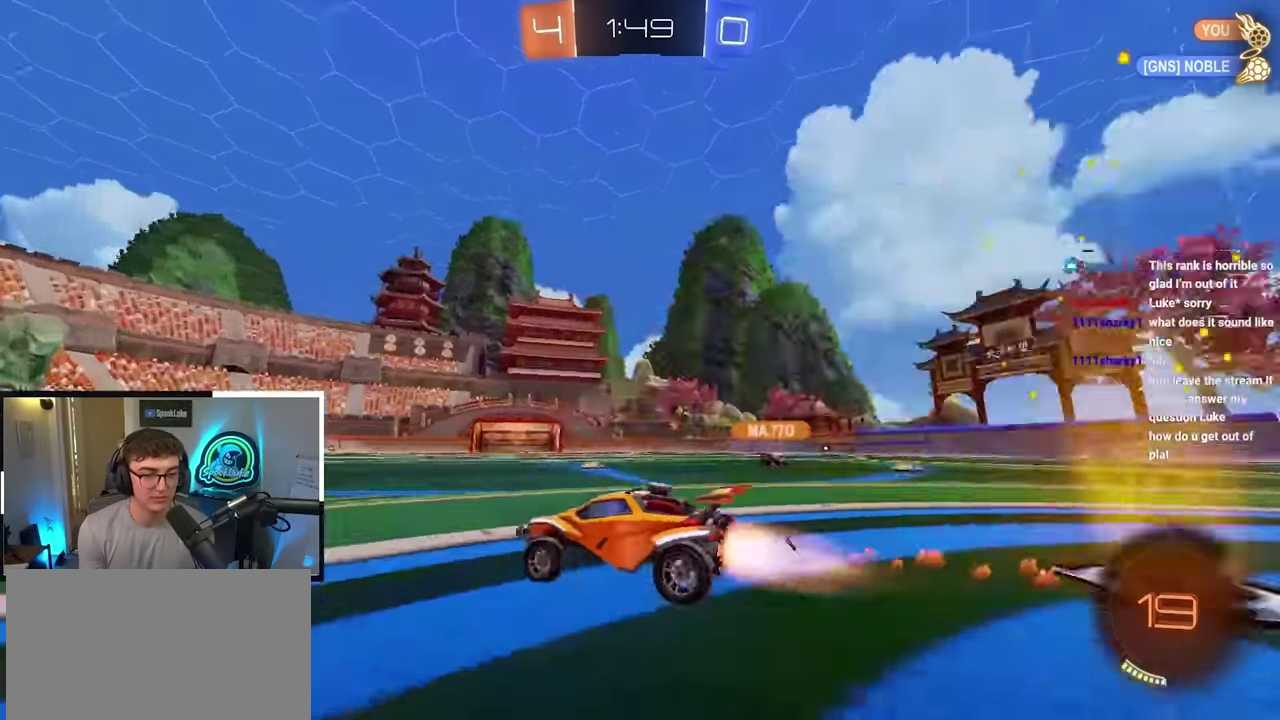
{"dt_ms": 900, "buttons": [], "left_stick": "up-right", "right_stick": "center", "events": [[383, "TRIANGLE", "down"], [466, "TRIANGLE", "up"], [500, "L2", "up"]]}
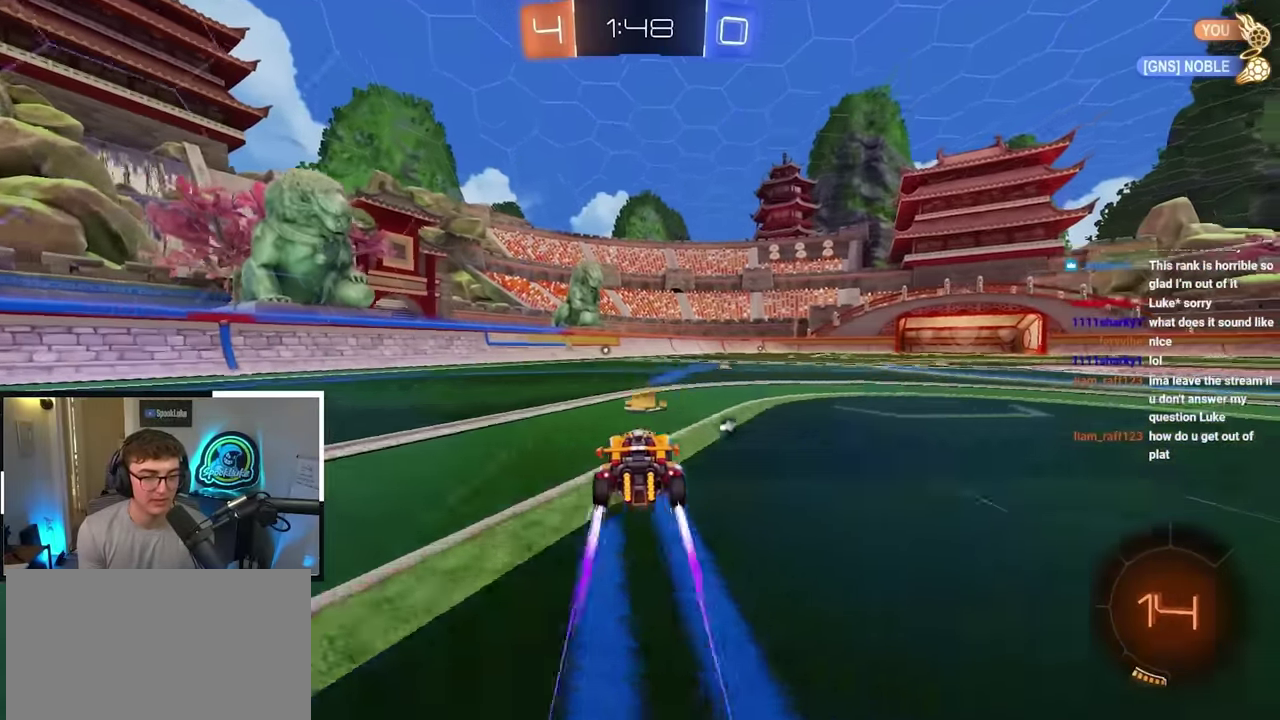
{"dt_ms": 300, "buttons": ["L2"], "left_stick": "up-right", "right_stick": "center", "events": [[83, "left_stick", "up"], [100, "L2", "down"], [200, "left_stick", "up-right"]]}
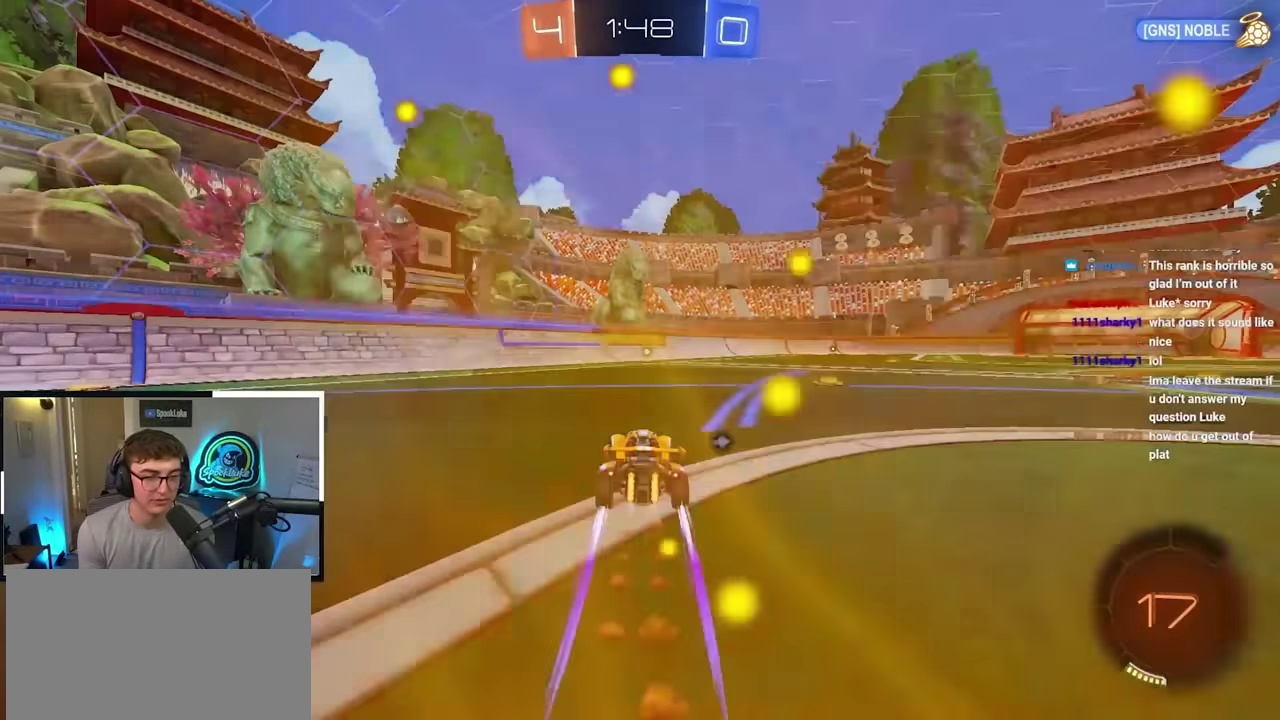
{"dt_ms": 500, "buttons": ["L2"], "left_stick": "center", "right_stick": "center"}
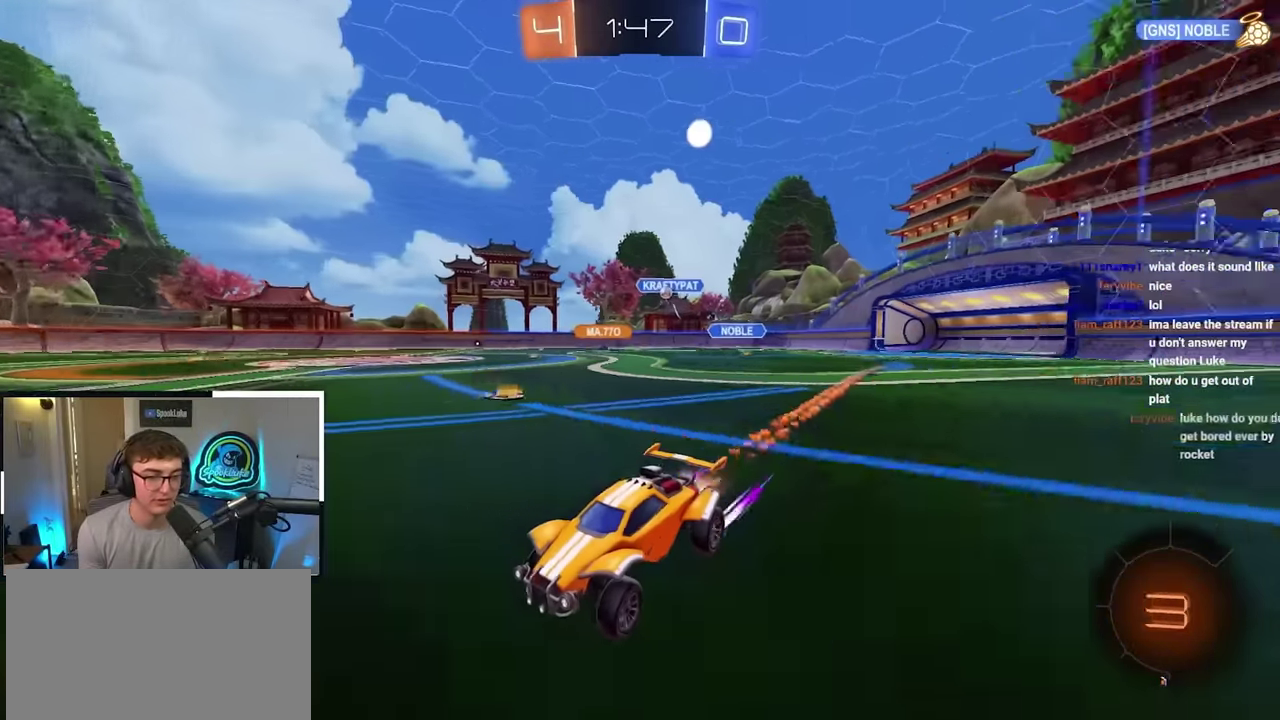
{"dt_ms": 300, "buttons": ["L2"], "left_stick": "right", "right_stick": "center"}
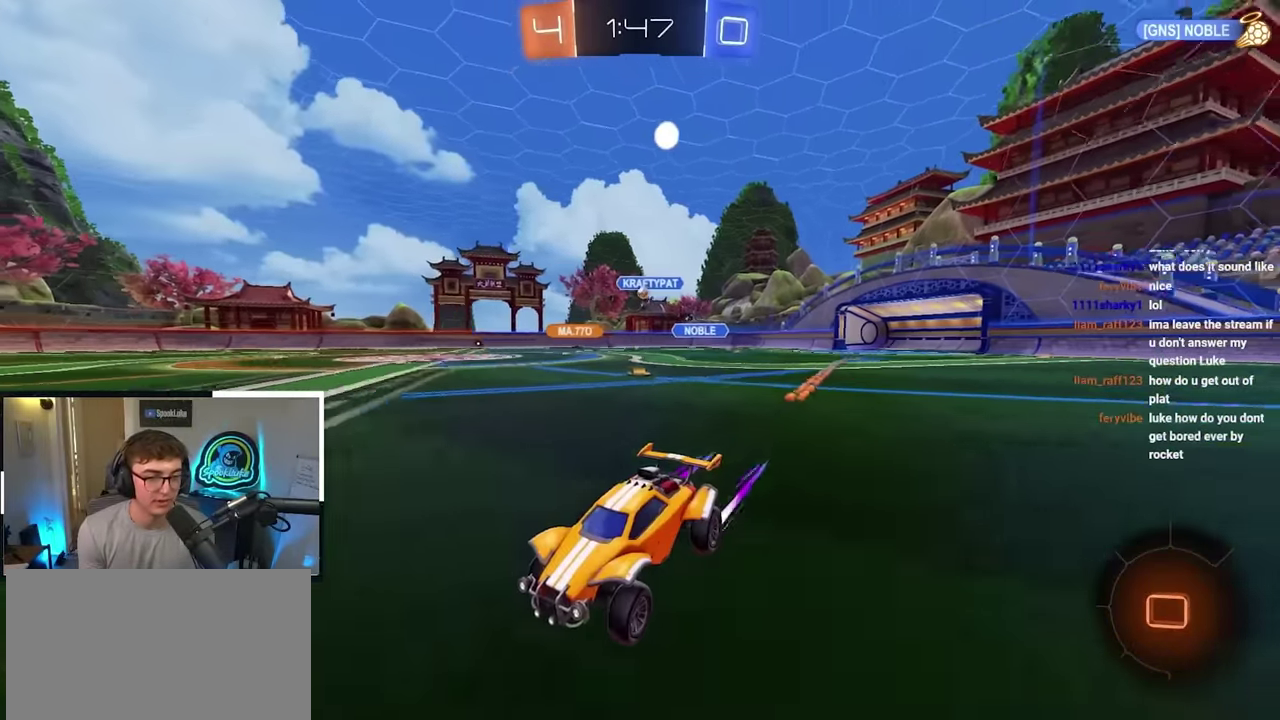
{"dt_ms": 700, "buttons": ["L2"], "left_stick": "up-right", "right_stick": "center", "events": [[33, "L2", "up"], [33, "R1", "down"], [183, "R1", "up"], [200, "left_stick", "up-right"], [416, "L2", "down"]]}
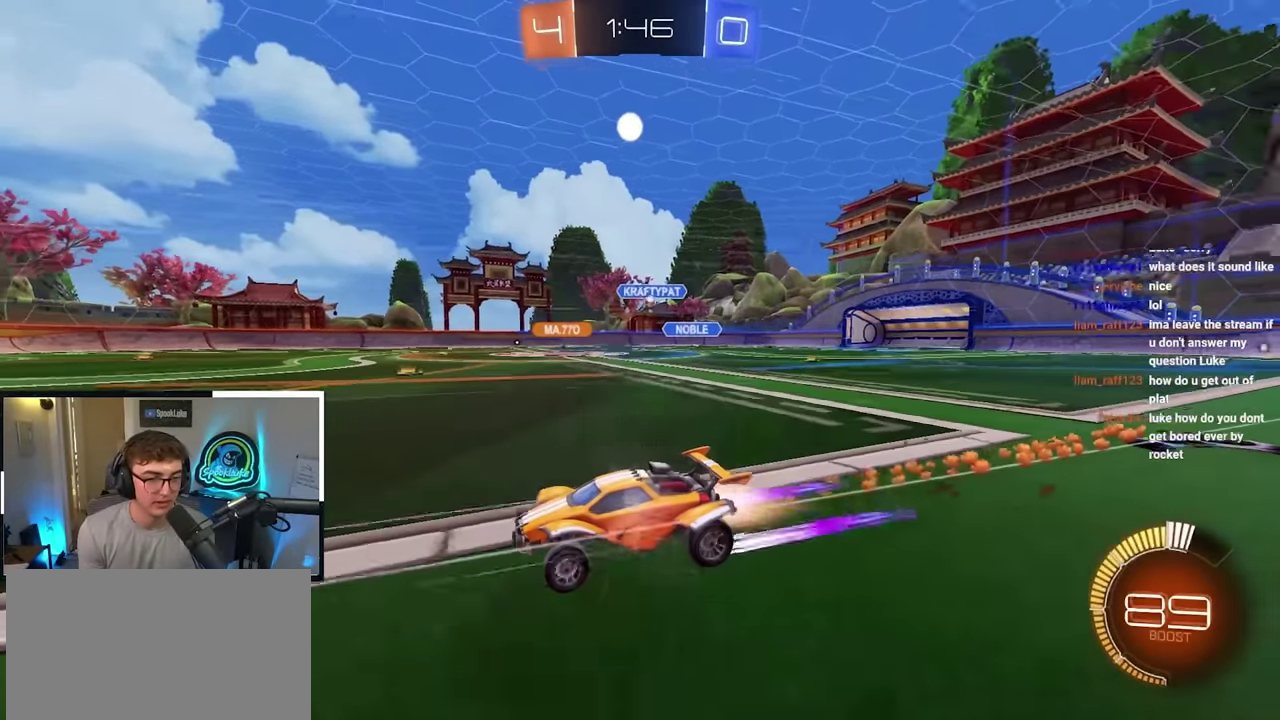
{"dt_ms": 500, "buttons": [], "left_stick": "up-right", "right_stick": "center", "events": [[16, "L2", "up"]]}
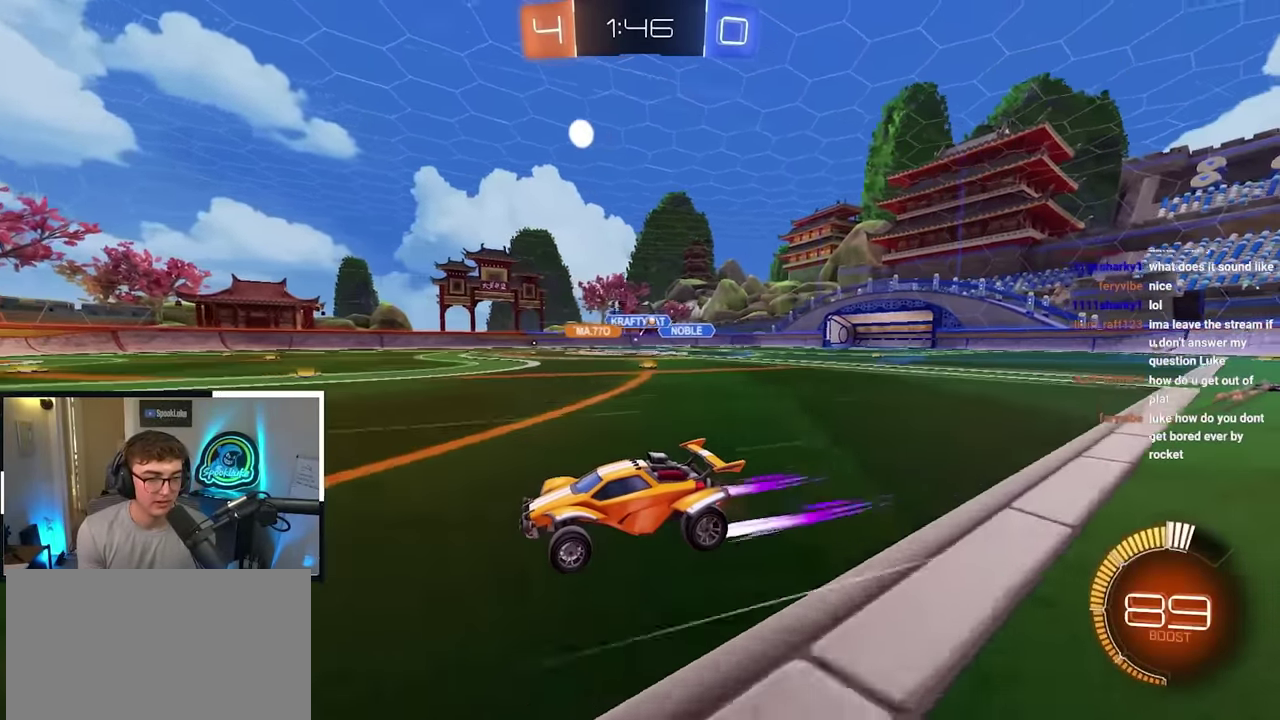
{"dt_ms": 400, "buttons": [], "left_stick": "up-right", "right_stick": "center", "events": []}